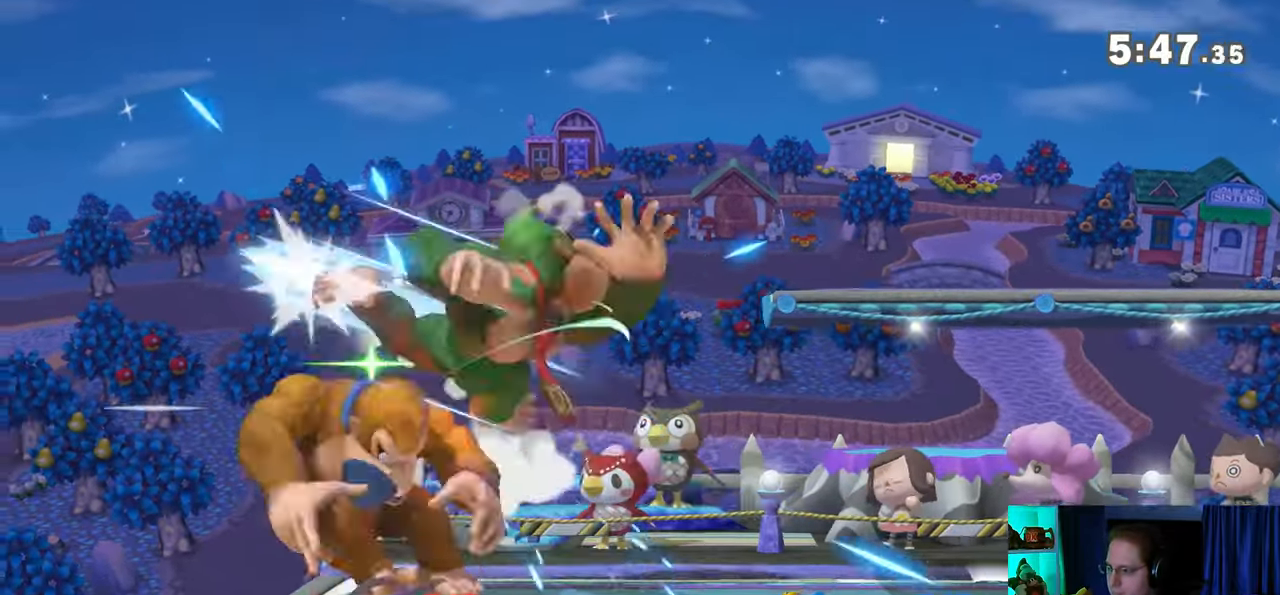
Gameplay with a controller (Nintendo layout); each line is a JSON object with the inputs held at the frame after it. "events" lists button and stick changes between this image and that frame as [ms after this image, input, new state], when the widget could be followed in between. Not read: L3 R3.
{"buttons": [], "left_stick": "right", "right_stick": "center", "events": [[267, "left_stick", "down-left"], [317, "left_stick", "down"], [483, "left_stick", "right"]]}
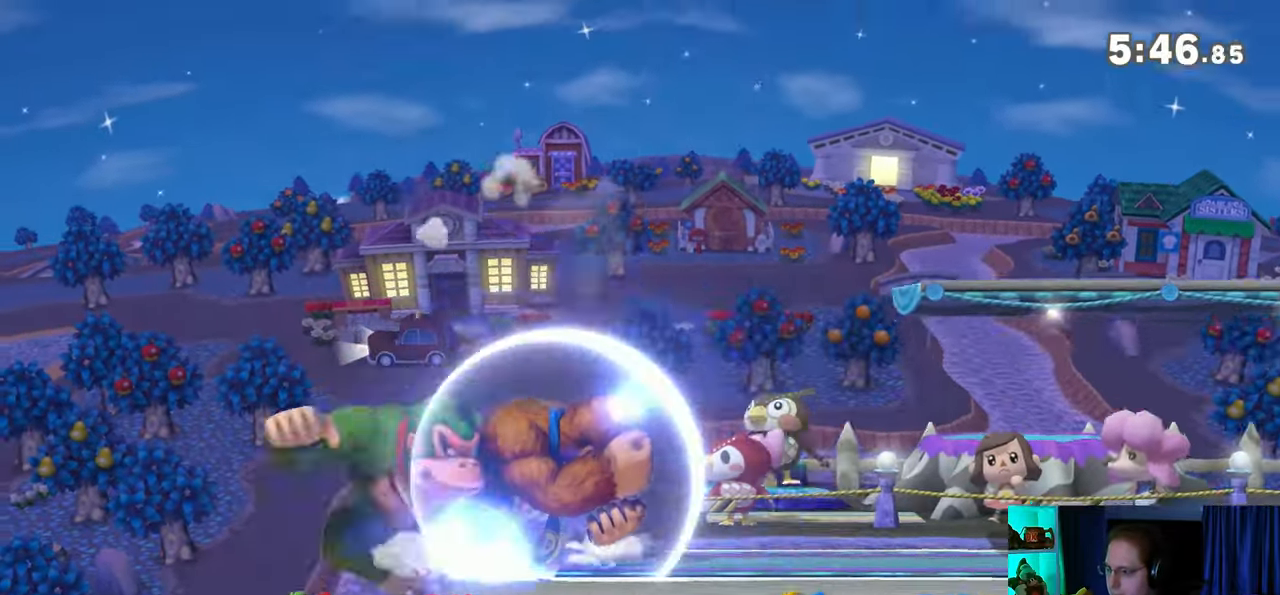
{"buttons": [], "left_stick": "right", "right_stick": "center", "events": [[33, "Y", "down"], [100, "Y", "up"], [217, "left_stick", "center"], [350, "A", "down"], [383, "A", "up"], [450, "left_stick", "right"]]}
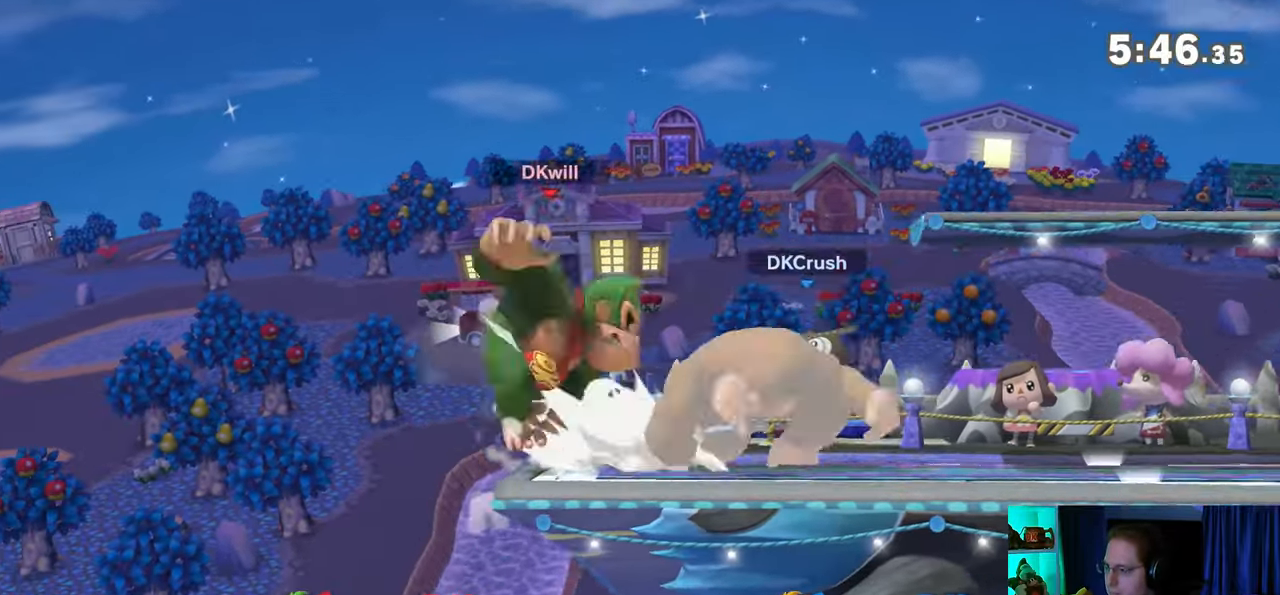
{"buttons": ["A"], "left_stick": "down", "right_stick": "center", "events": [[350, "left_stick", "down"], [483, "A", "down"]]}
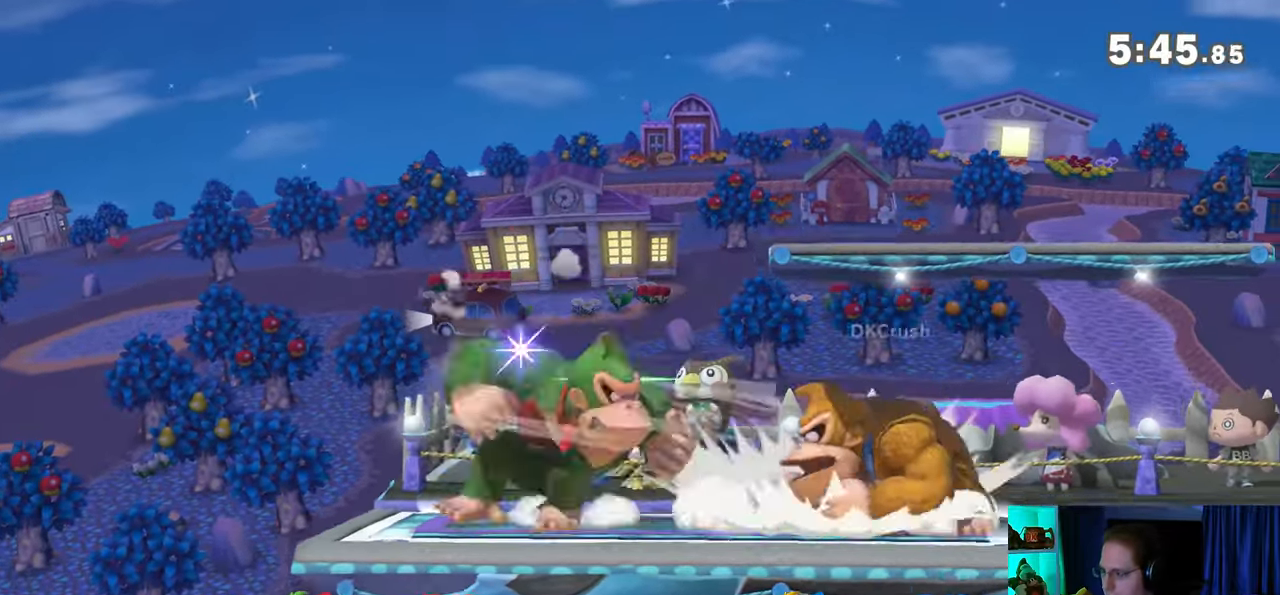
{"buttons": [], "left_stick": "down", "right_stick": "center", "events": [[33, "A", "up"], [67, "A", "down"], [133, "A", "up"], [233, "A", "down"], [350, "A", "up"]]}
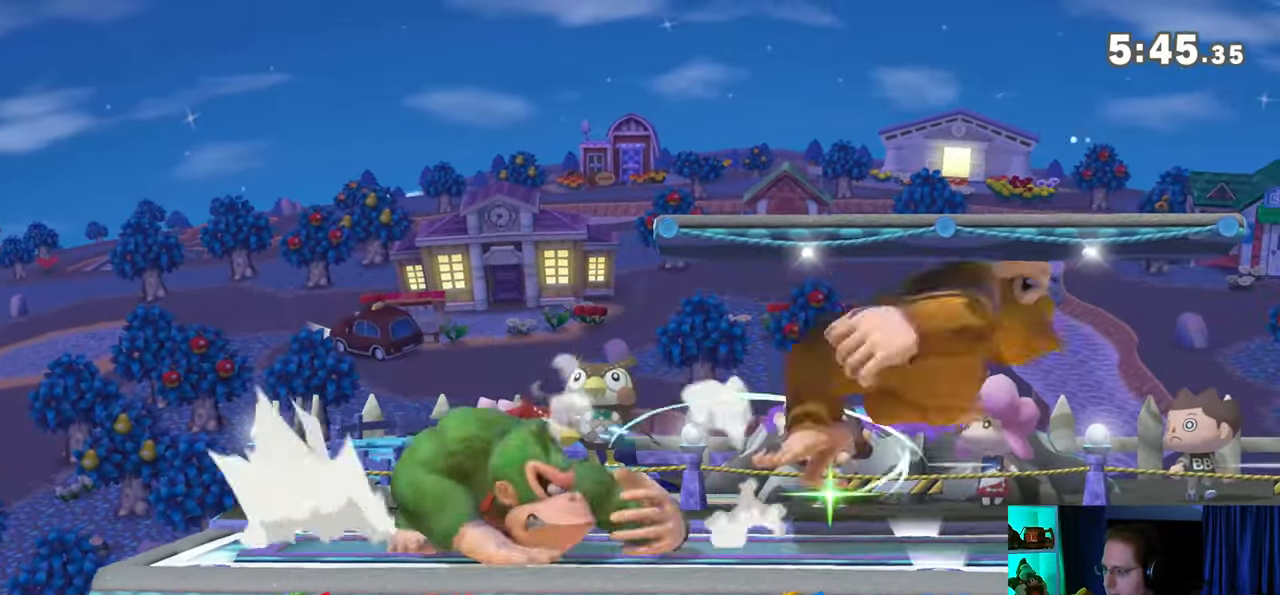
{"buttons": ["Y"], "left_stick": "down", "right_stick": "center", "events": [[33, "B", "down"], [233, "B", "up"], [450, "Y", "down"]]}
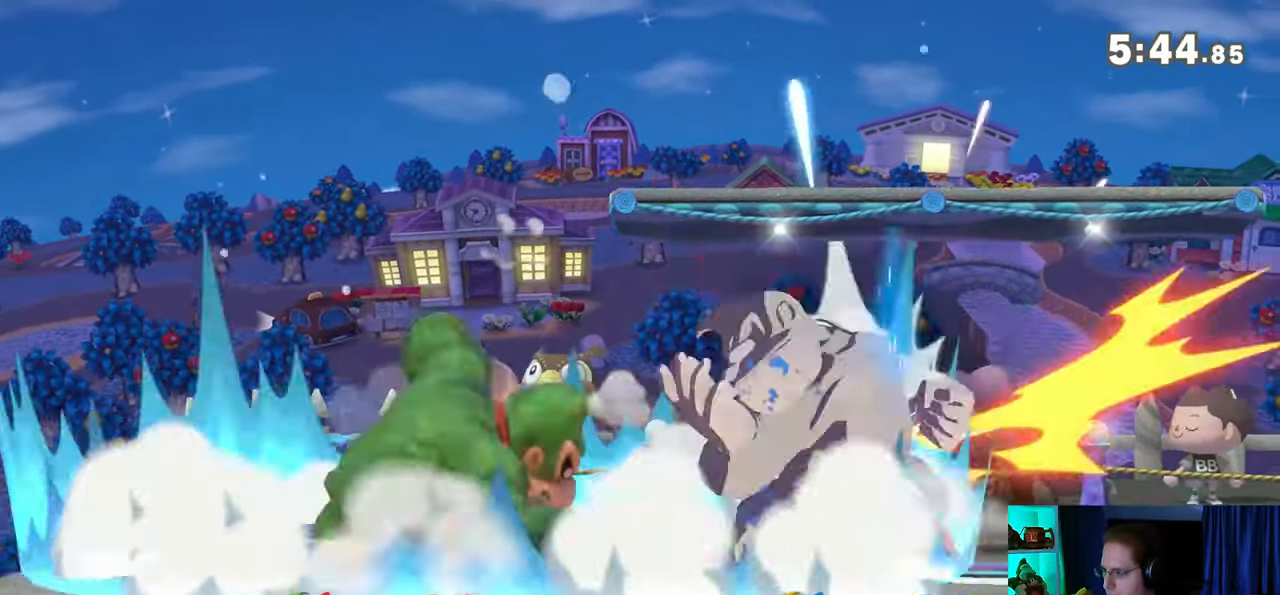
{"buttons": [], "left_stick": "right", "right_stick": "center", "events": [[167, "Y", "up"], [250, "left_stick", "center"], [417, "left_stick", "right"]]}
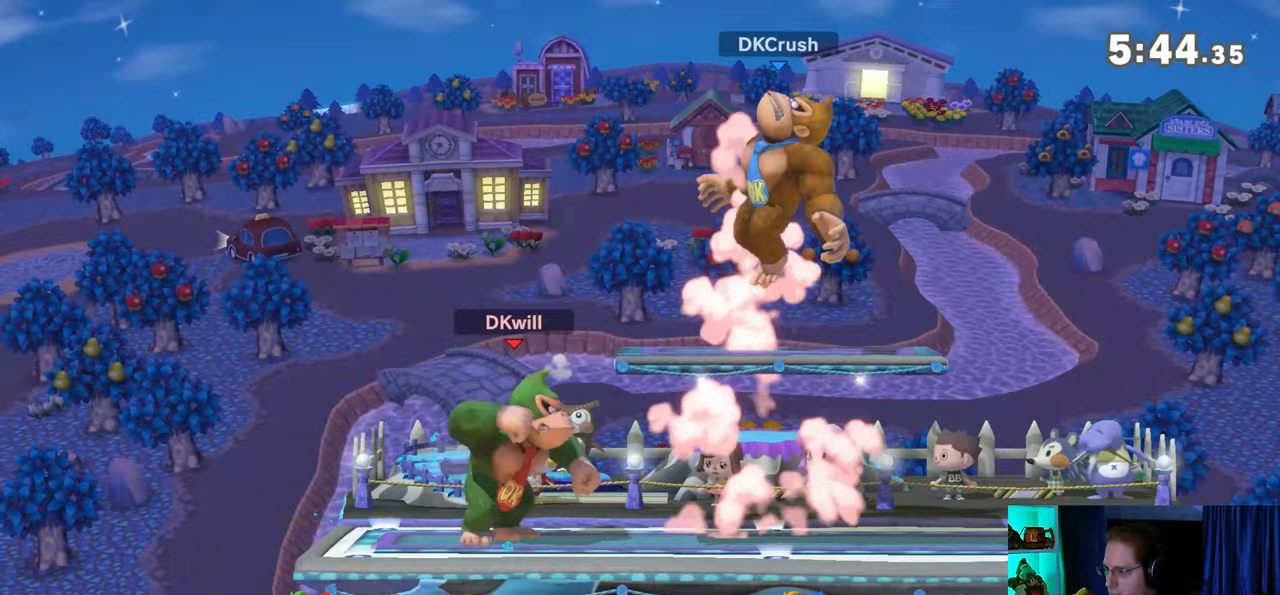
{"buttons": [], "left_stick": "center", "right_stick": "center", "events": [[67, "Y", "down"], [100, "Y", "up"], [167, "left_stick", "center"]]}
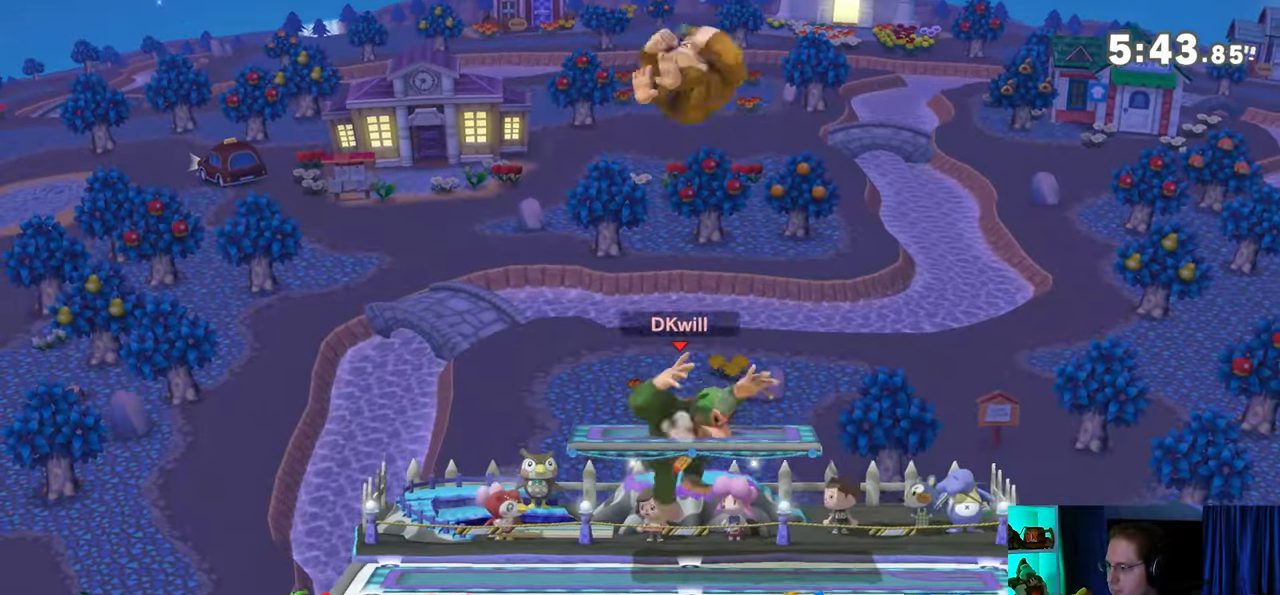
{"buttons": ["Y"], "left_stick": "left", "right_stick": "center", "events": [[100, "Y", "down"], [133, "A", "down"], [133, "Y", "up"], [167, "A", "up"], [217, "left_stick", "left"], [283, "Y", "down"]]}
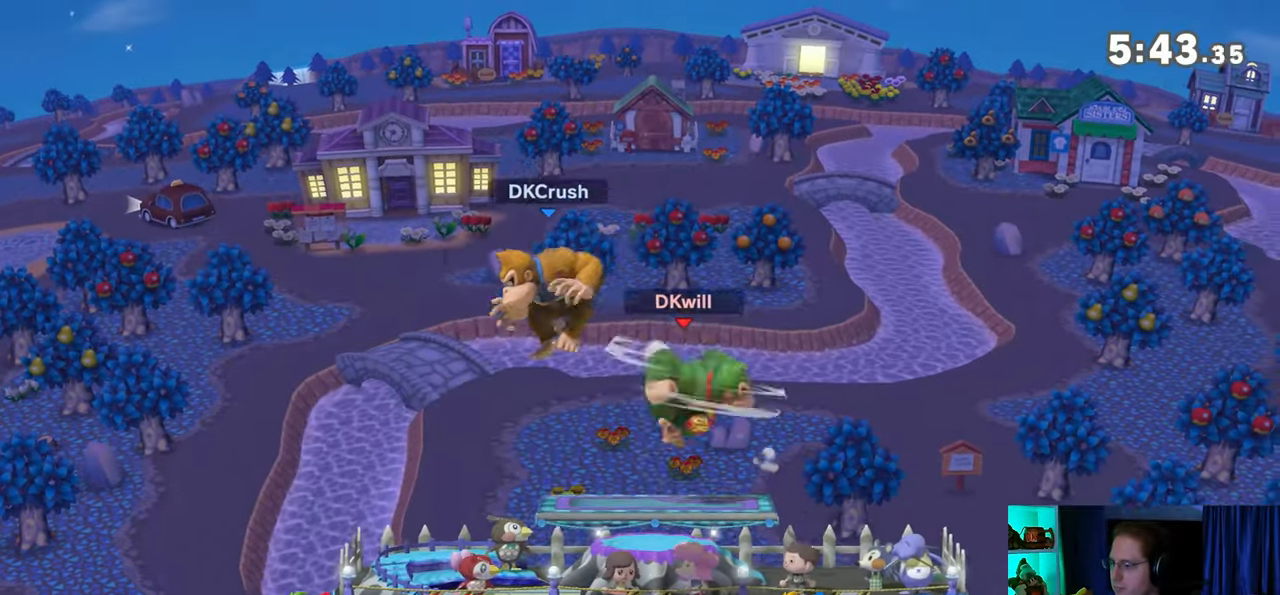
{"buttons": [], "left_stick": "center", "right_stick": "center", "events": [[67, "Y", "up"], [267, "left_stick", "center"], [350, "X", "down"], [417, "X", "up"]]}
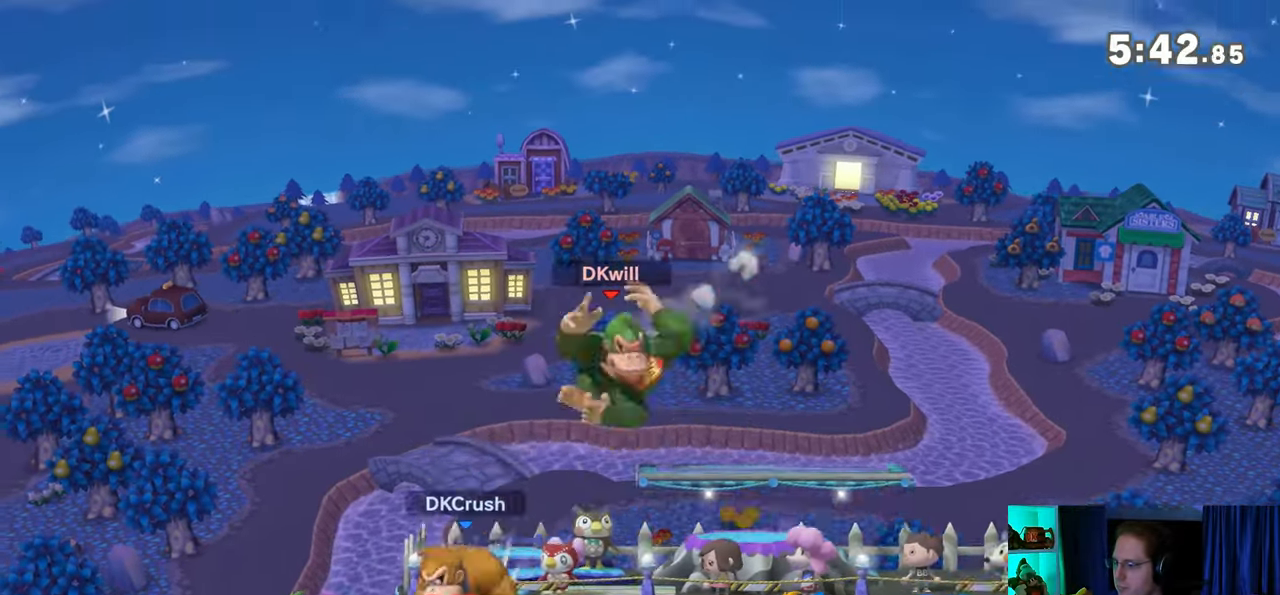
{"buttons": ["A"], "left_stick": "down", "right_stick": "center", "events": [[17, "left_stick", "left"], [217, "left_stick", "down"], [383, "A", "down"], [450, "A", "up"], [500, "A", "down"]]}
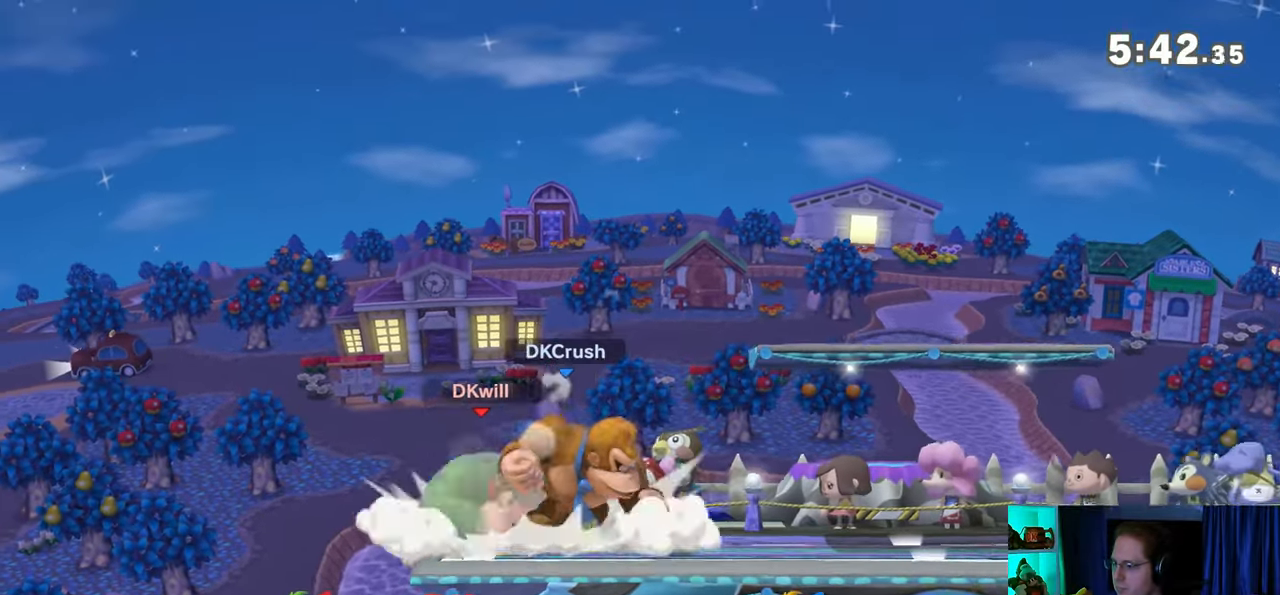
{"buttons": ["A"], "left_stick": "down", "right_stick": "center", "events": [[33, "A", "up"], [133, "A", "down"], [200, "A", "up"], [250, "A", "down"], [350, "A", "up"], [383, "A", "down"], [417, "A", "up"], [467, "A", "down"]]}
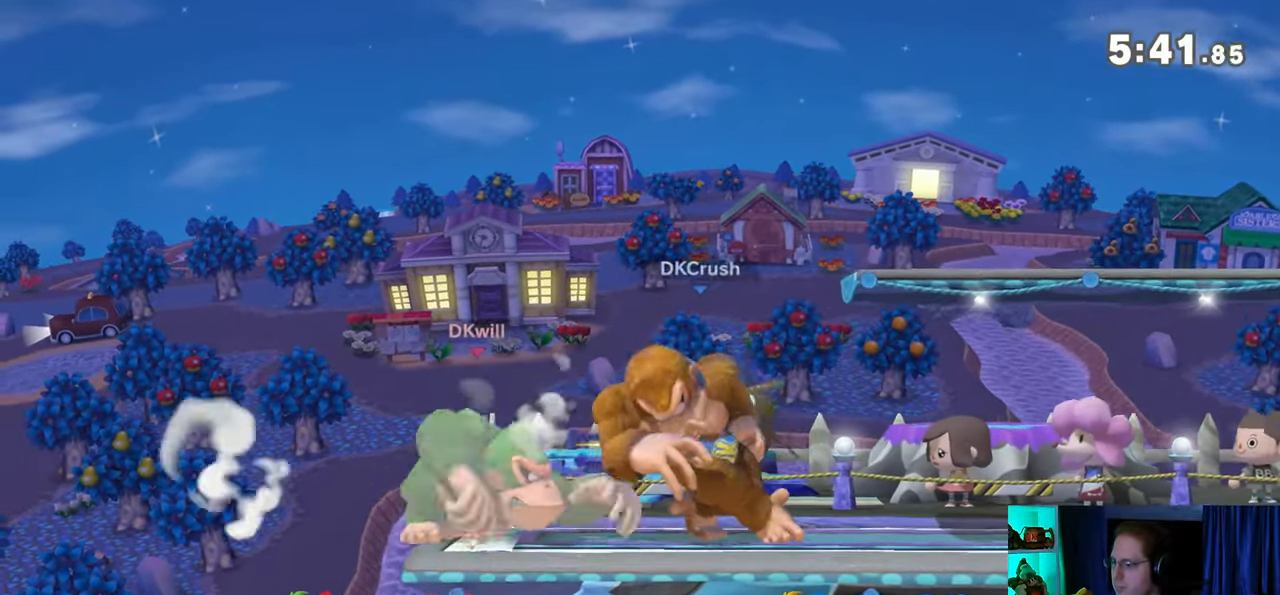
{"buttons": [], "left_stick": "right", "right_stick": "center", "events": [[67, "A", "up"], [133, "A", "down"], [283, "A", "up"], [283, "left_stick", "center"], [467, "left_stick", "right"]]}
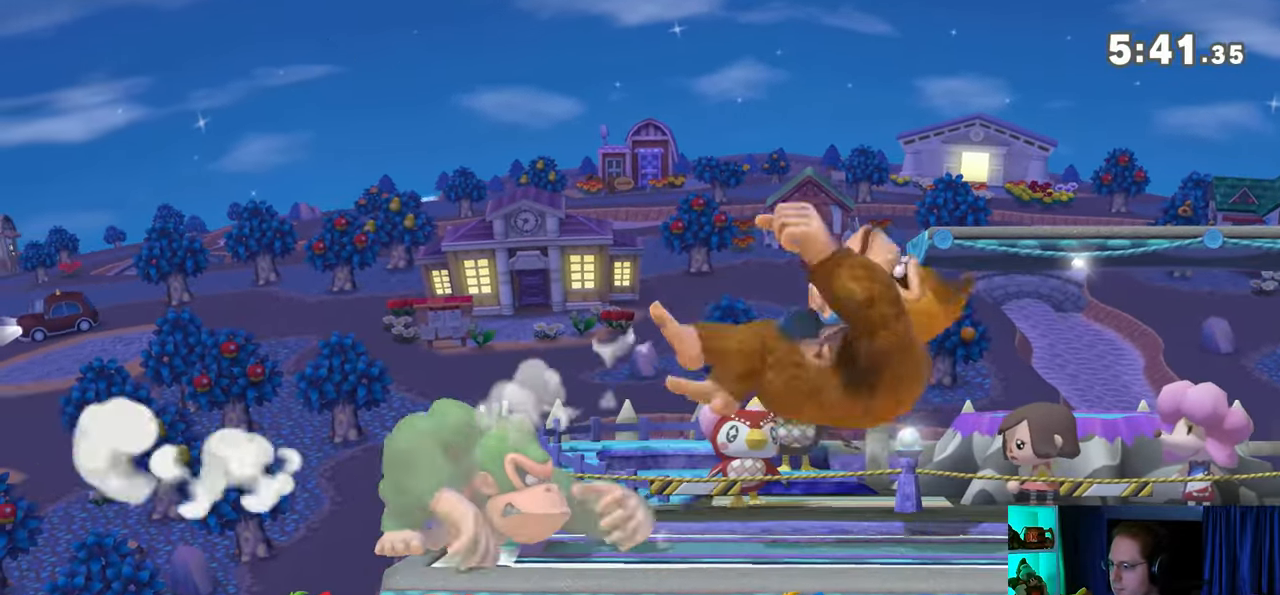
{"buttons": [], "left_stick": "down", "right_stick": "center", "events": [[383, "left_stick", "down"], [417, "B", "down"], [450, "B", "up"]]}
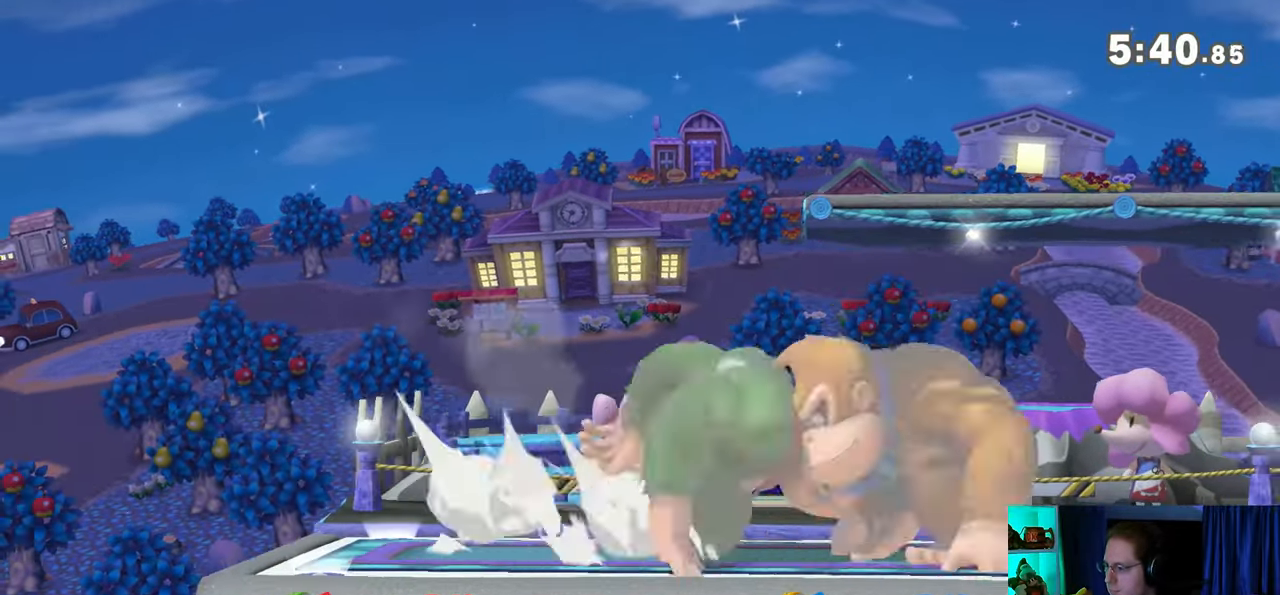
{"buttons": [], "left_stick": "down", "right_stick": "center", "events": []}
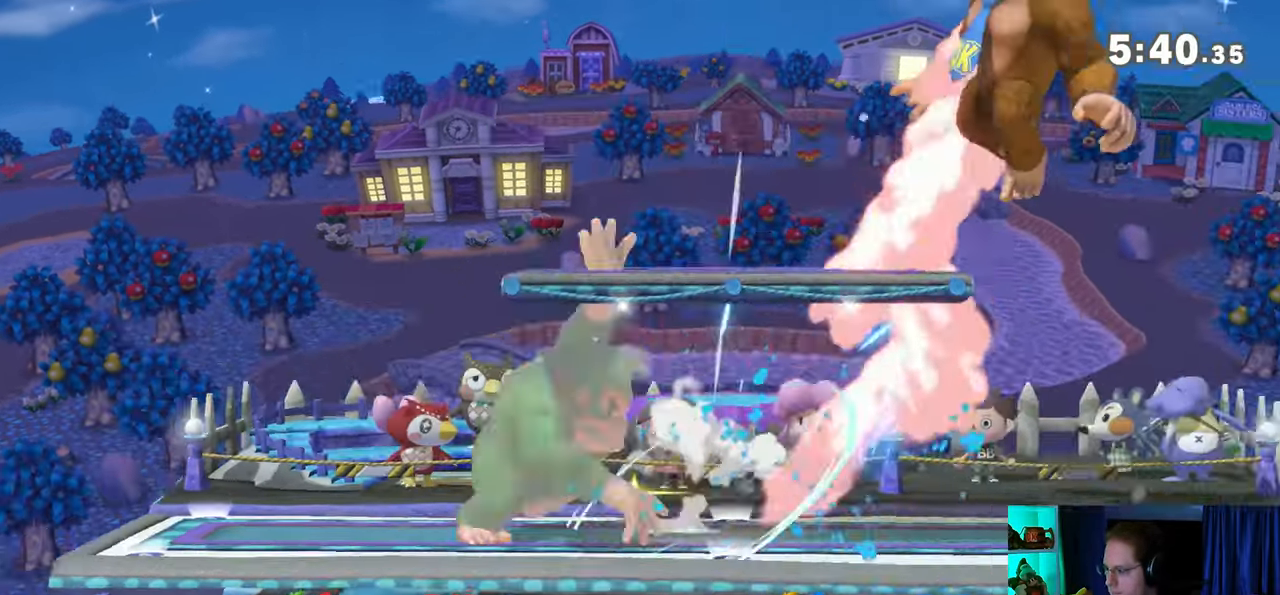
{"buttons": [], "left_stick": "right", "right_stick": "center", "events": [[167, "left_stick", "center"], [250, "left_stick", "right"]]}
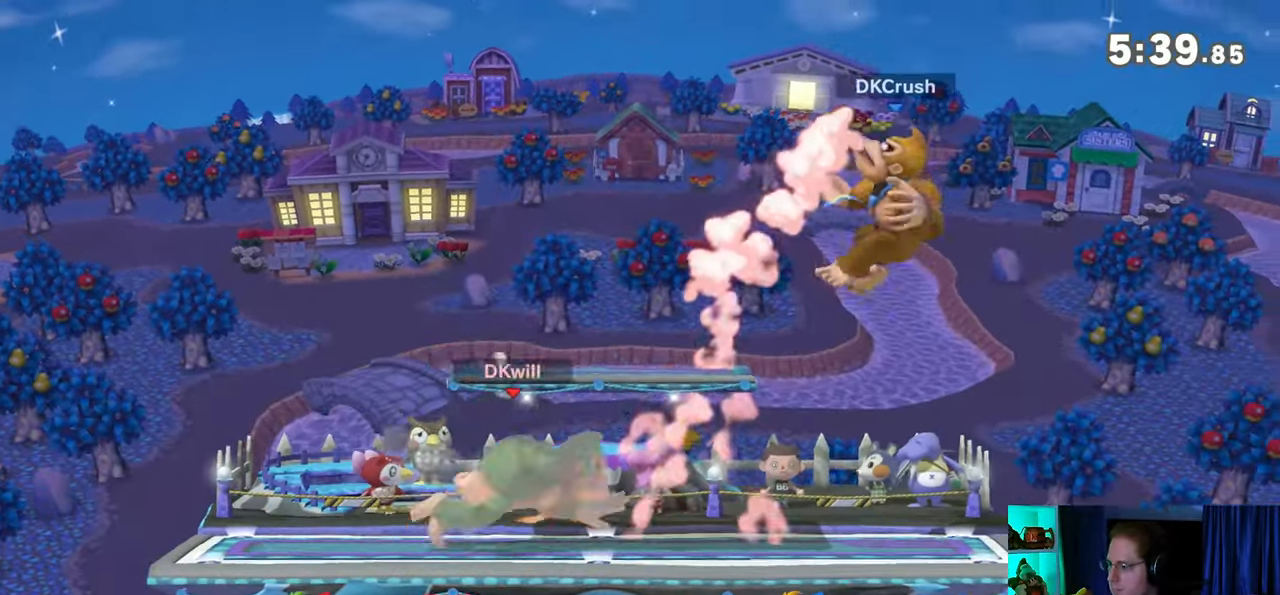
{"buttons": [], "left_stick": "left", "right_stick": "center", "events": [[167, "R1", "down"], [200, "R1", "up"], [283, "left_stick", "center"], [433, "left_stick", "left"]]}
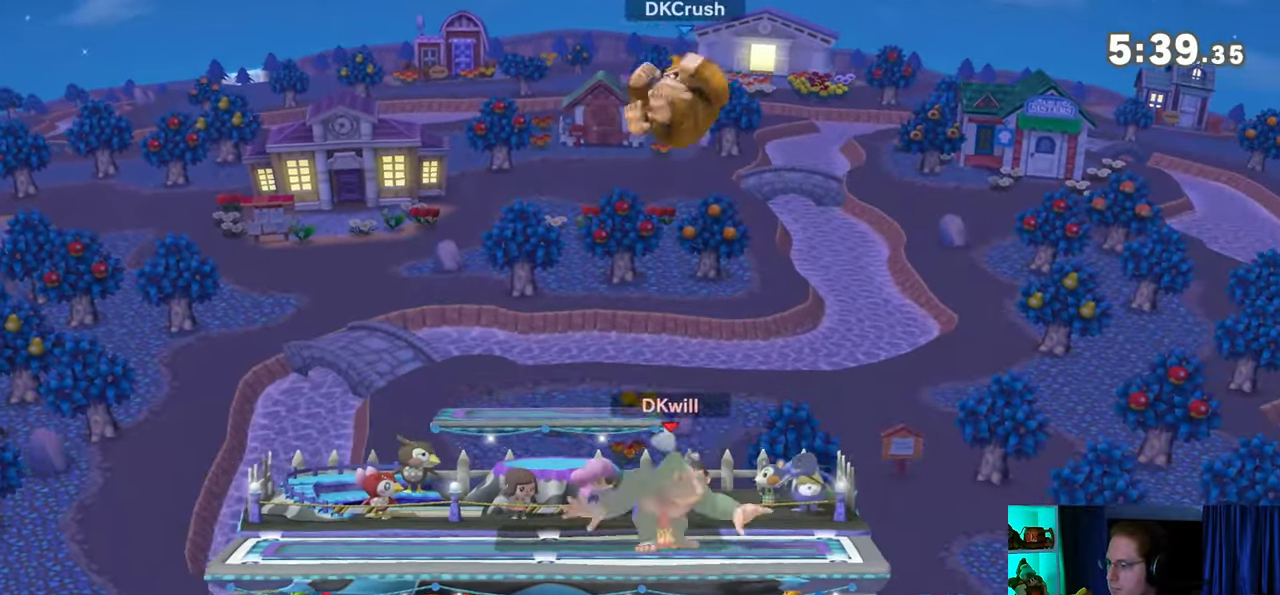
{"buttons": ["A"], "left_stick": "right", "right_stick": "center", "events": [[67, "left_stick", "center"], [200, "left_stick", "right"], [217, "A", "down"]]}
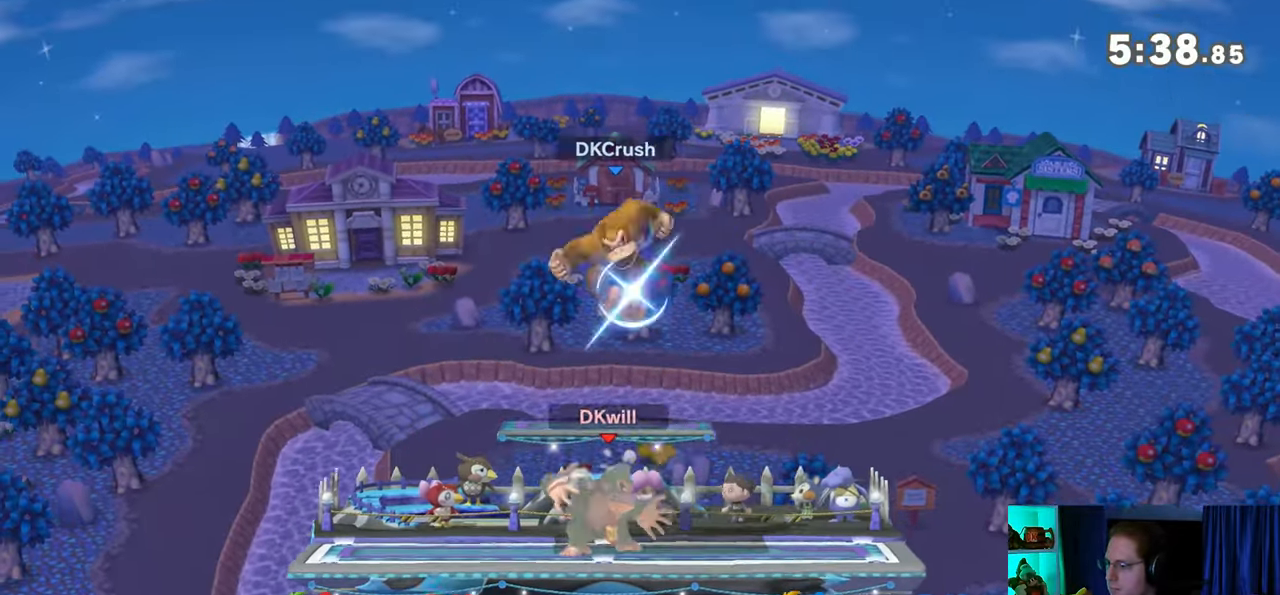
{"buttons": ["A"], "left_stick": "right", "right_stick": "center", "events": [[100, "A", "up"], [167, "A", "down"], [250, "A", "up"], [317, "A", "down"]]}
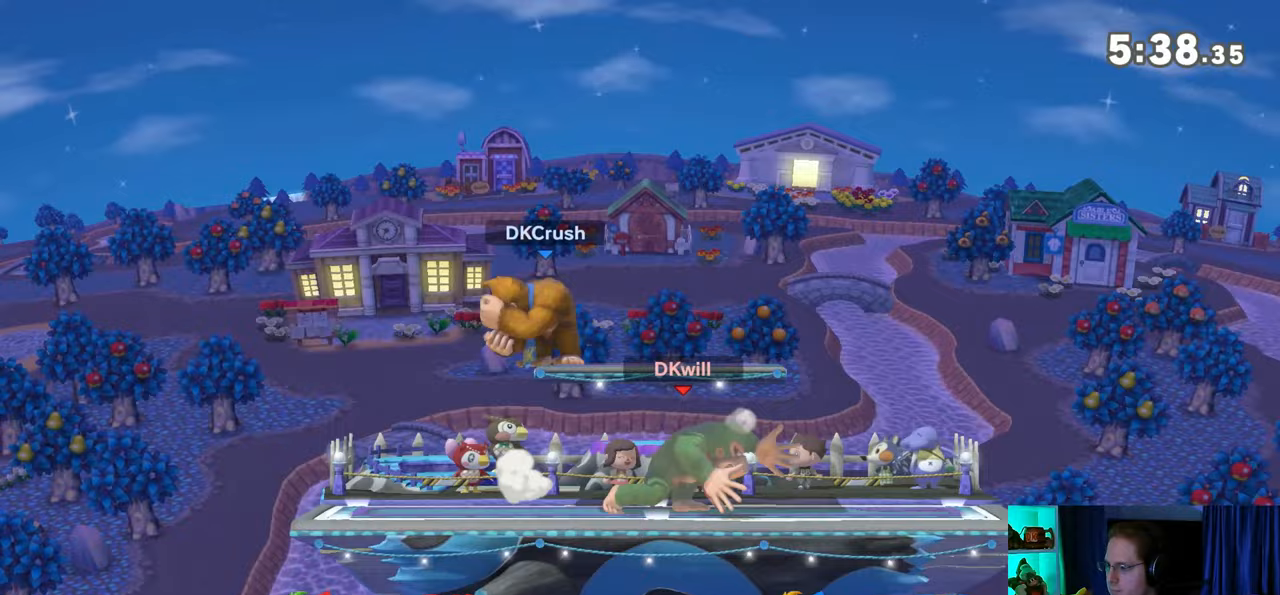
{"buttons": [], "left_stick": "center", "right_stick": "center", "events": [[17, "A", "up"], [17, "left_stick", "center"], [250, "R1", "down"], [283, "R1", "up"]]}
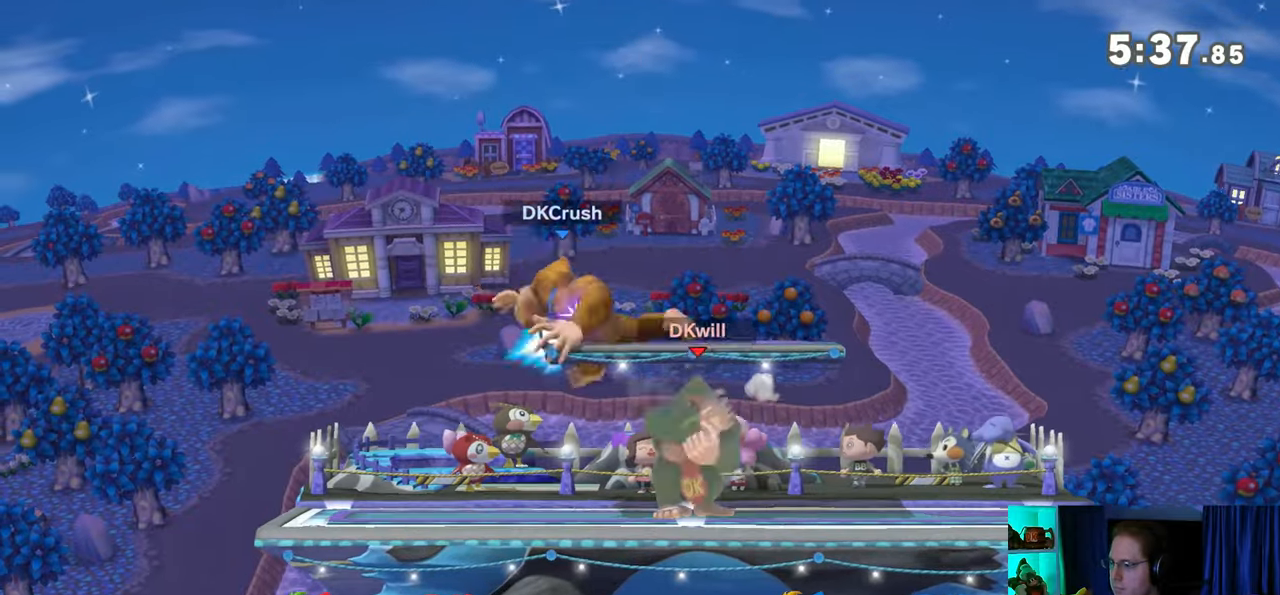
{"buttons": [], "left_stick": "center", "right_stick": "center", "events": []}
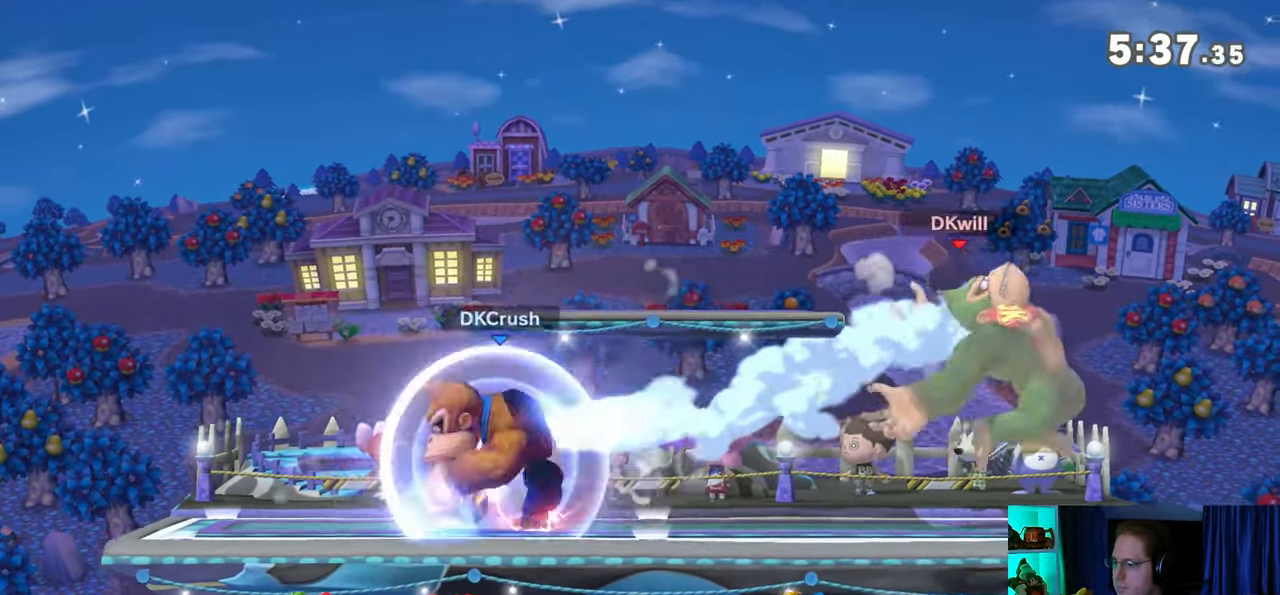
{"buttons": [], "left_stick": "center", "right_stick": "center", "events": [[33, "X", "down"], [100, "X", "up"]]}
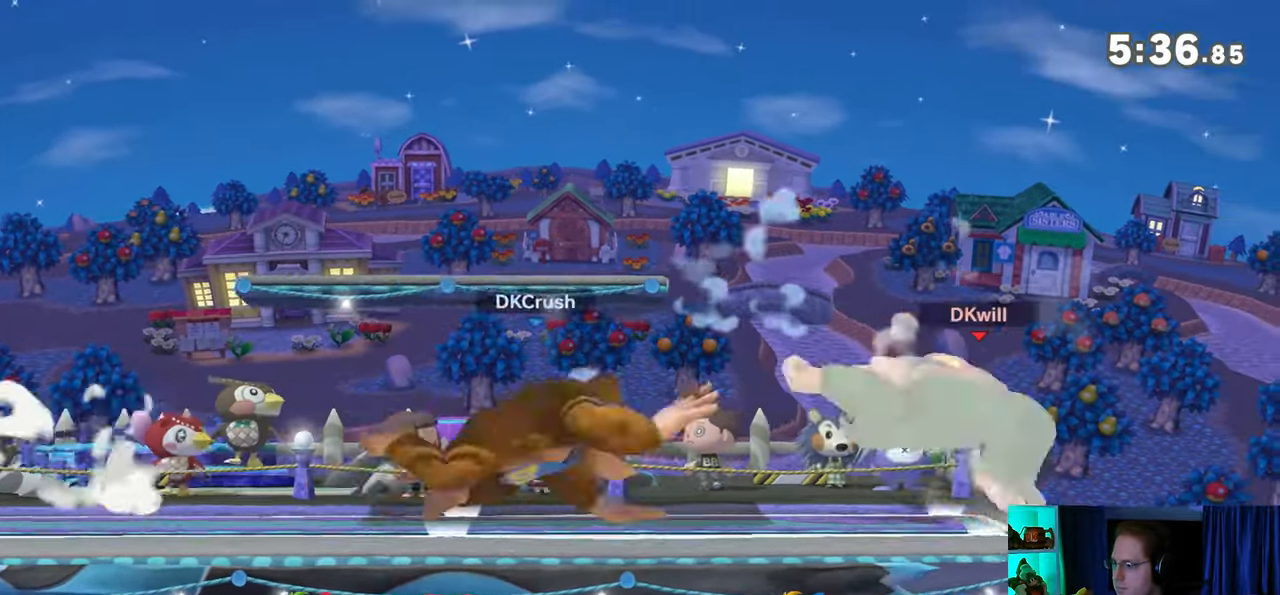
{"buttons": [], "left_stick": "down-left", "right_stick": "center", "events": [[100, "left_stick", "right"], [167, "Y", "down"], [200, "Y", "up"], [200, "left_stick", "center"], [283, "left_stick", "down-right"], [317, "B", "down"], [350, "B", "up"], [350, "left_stick", "down-left"]]}
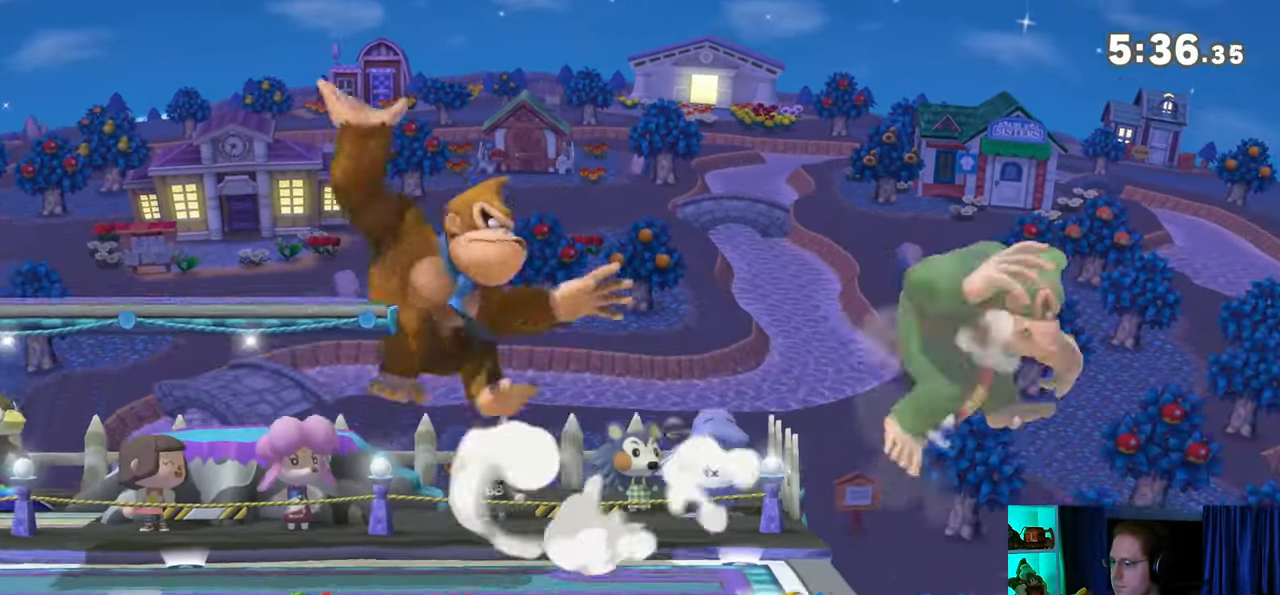
{"buttons": [], "left_stick": "left", "right_stick": "left", "events": [[17, "left_stick", "left"], [483, "right_stick", "left"]]}
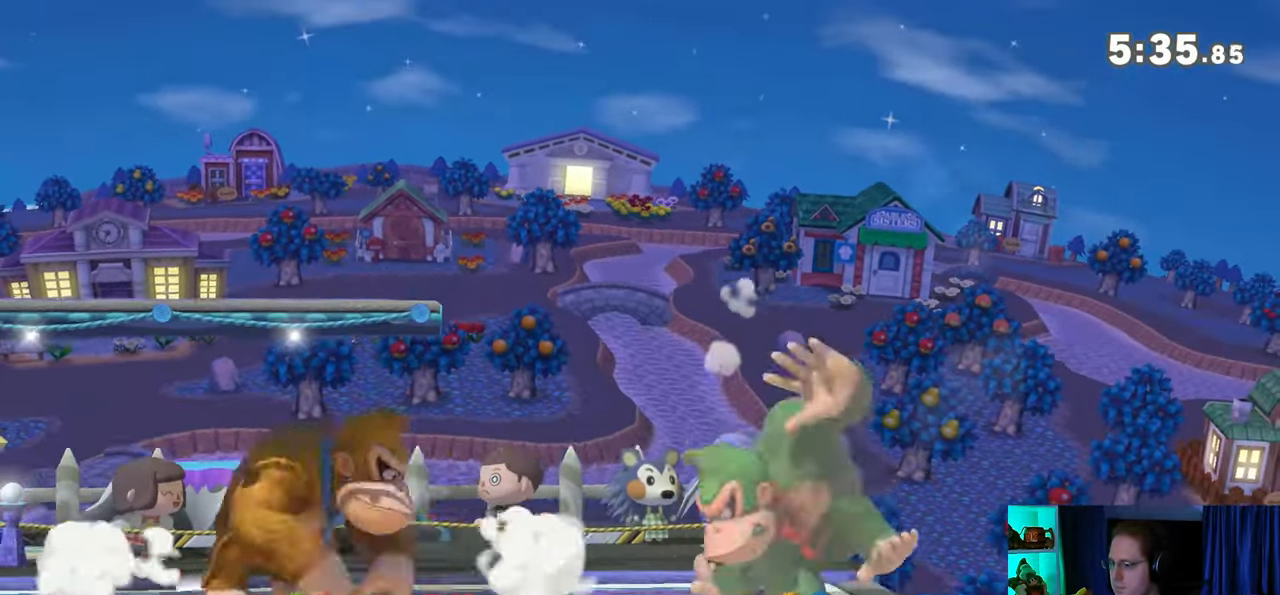
{"buttons": [], "left_stick": "left", "right_stick": "center", "events": [[17, "right_stick", "center"], [167, "Y", "down"], [500, "Y", "up"]]}
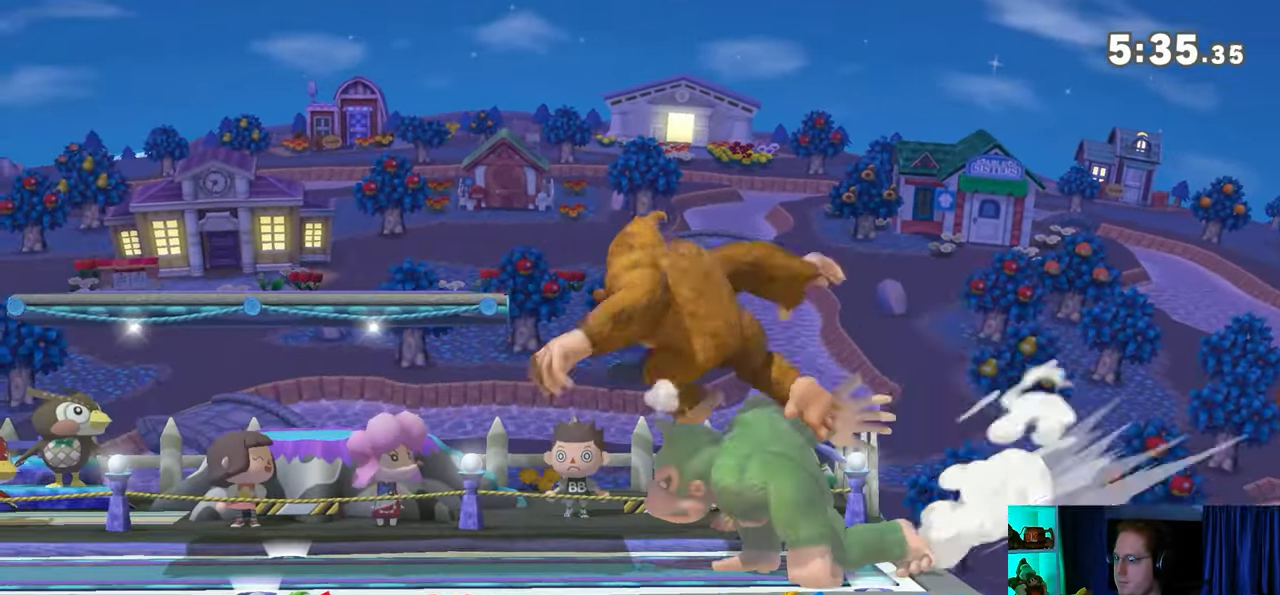
{"buttons": ["R1"], "left_stick": "left", "right_stick": "center", "events": [[67, "R1", "down"]]}
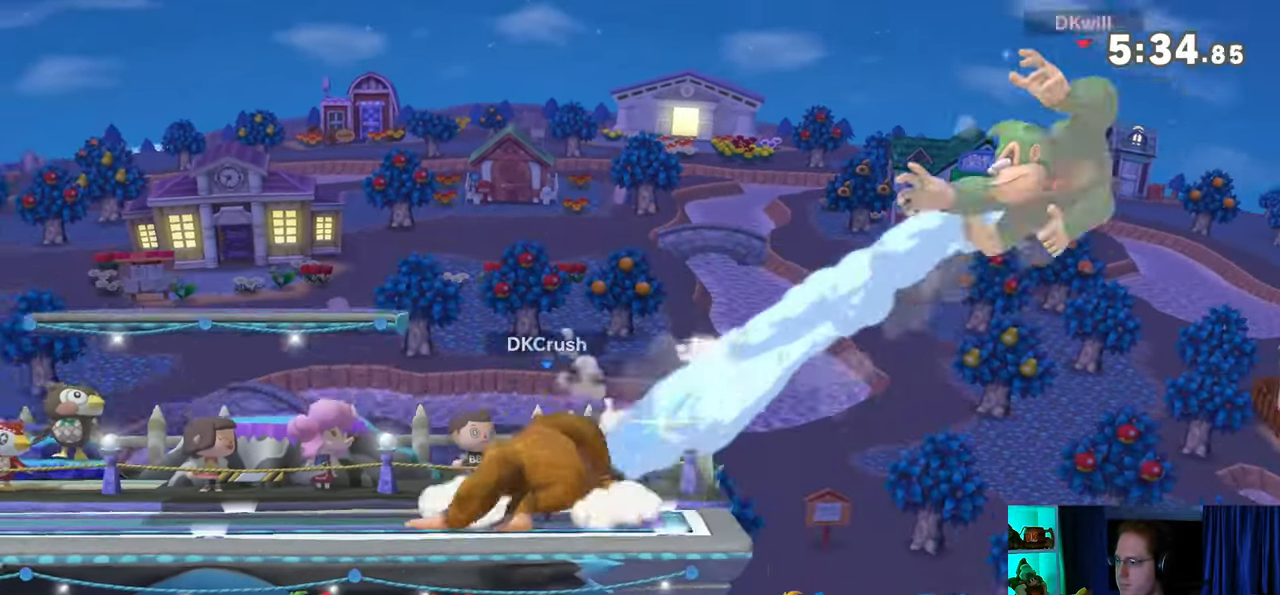
{"buttons": [], "left_stick": "left", "right_stick": "center", "events": [[167, "R1", "up"]]}
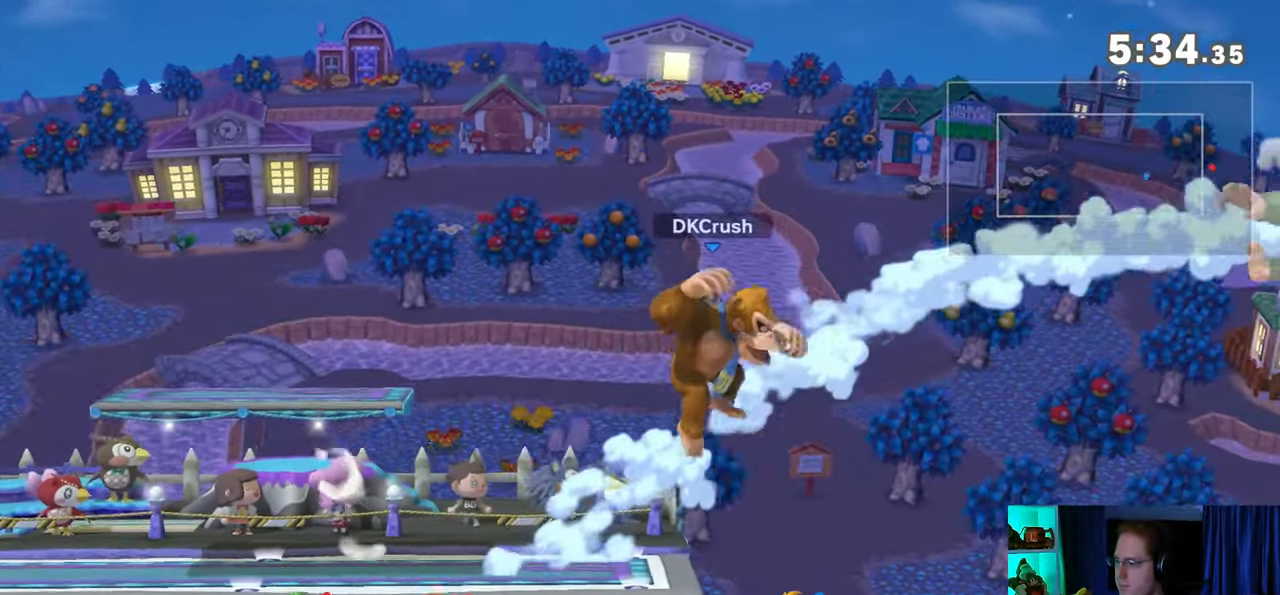
{"buttons": [], "left_stick": "left", "right_stick": "center", "events": []}
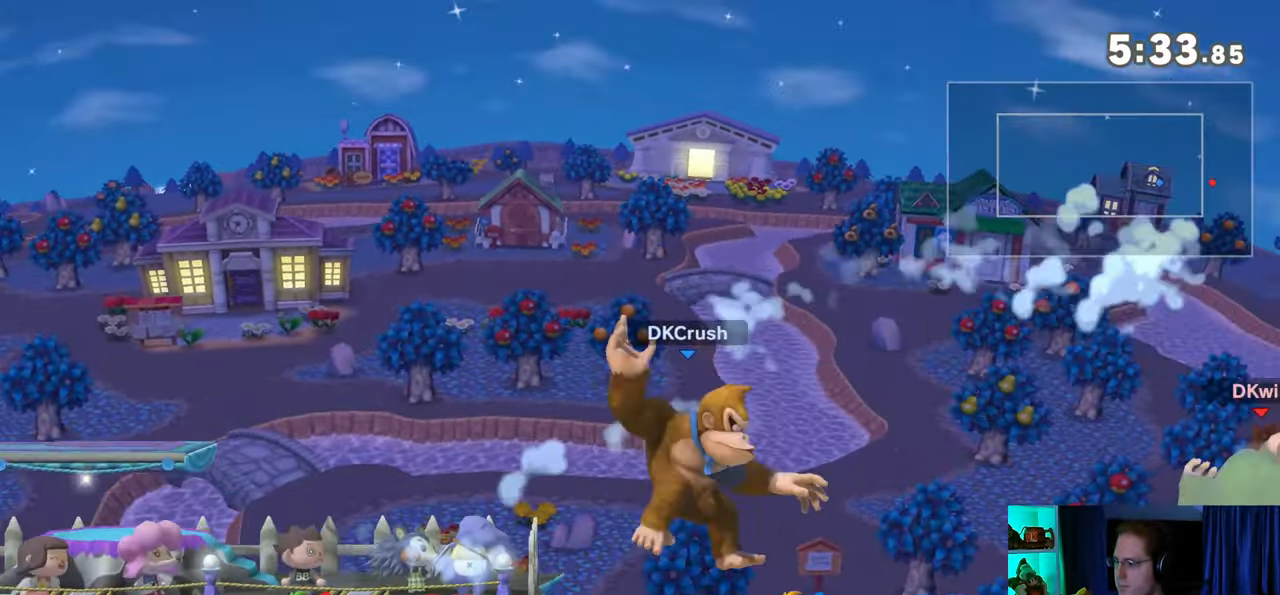
{"buttons": [], "left_stick": "up-left", "right_stick": "center", "events": [[500, "left_stick", "up-left"]]}
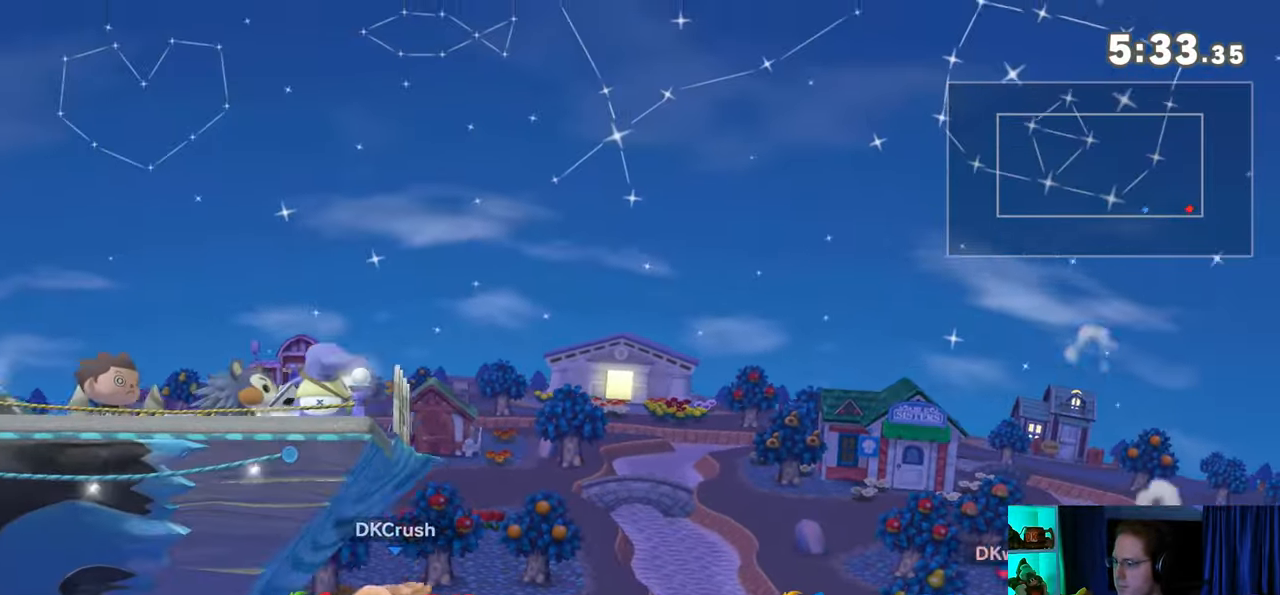
{"buttons": ["Y"], "left_stick": "up-left", "right_stick": "center", "events": [[317, "Y", "down"], [450, "Y", "up"], [467, "Y", "down"]]}